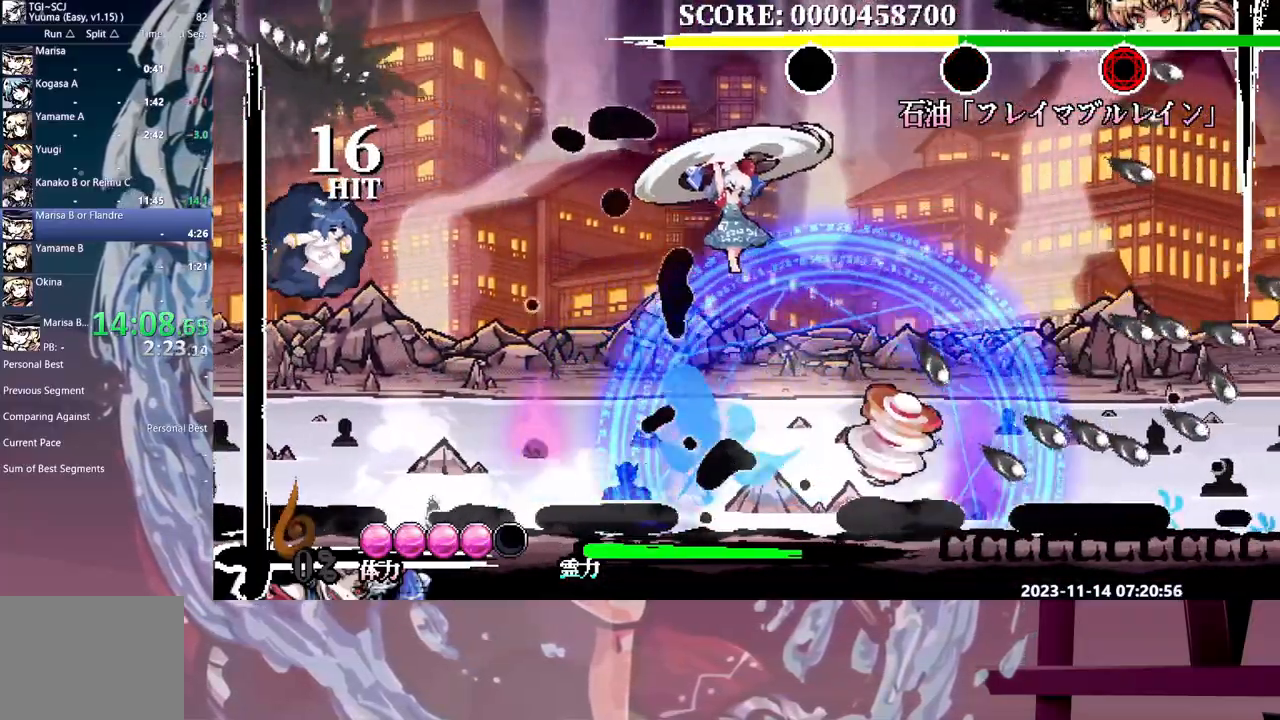
Gameplay with a controller; each line is a JSON object with the inputs held at the frame after it. "events" lists button and stick changes between this image and that frame as [ms after this image, input, new state], when the widget could be followed in between. Not read: L3 R3 Y.
{"buttons": [], "events": [[367, "DPAD_RIGHT", "down"], [417, "DPAD_RIGHT", "up"]]}
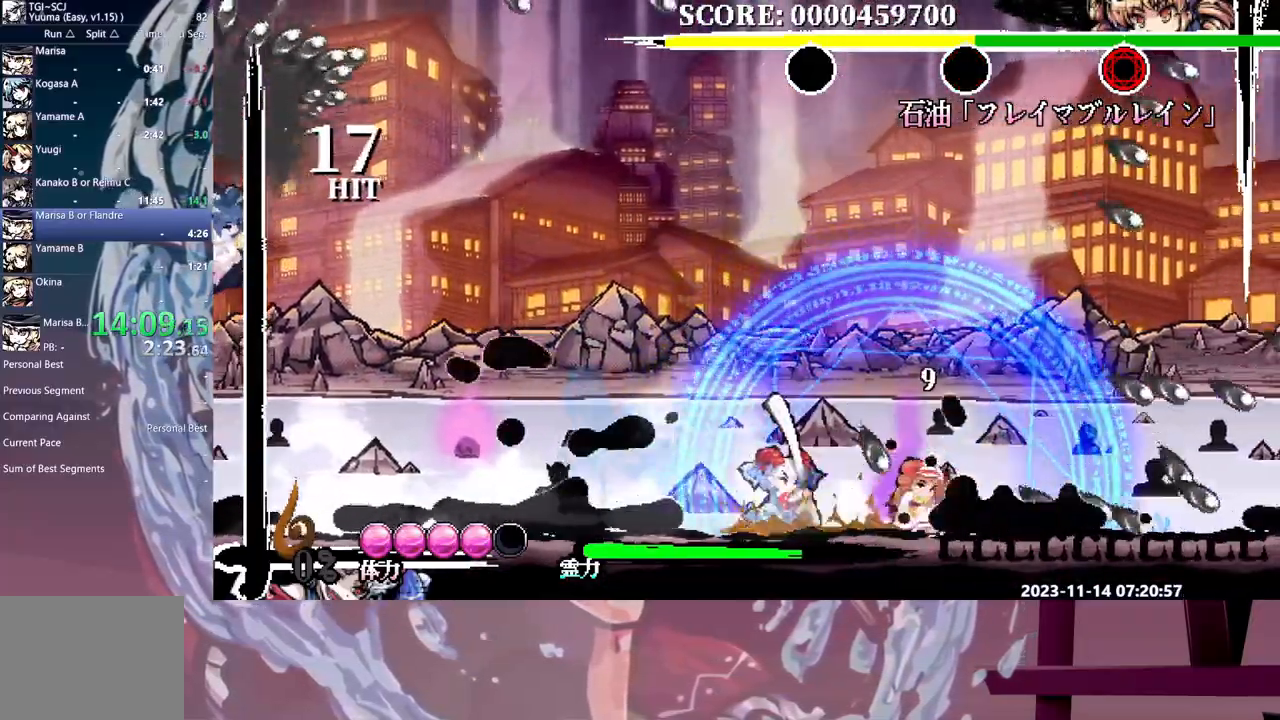
{"buttons": [], "events": [[283, "DPAD_RIGHT", "down"], [350, "DPAD_RIGHT", "up"], [450, "DPAD_LEFT", "down"], [500, "DPAD_LEFT", "up"]]}
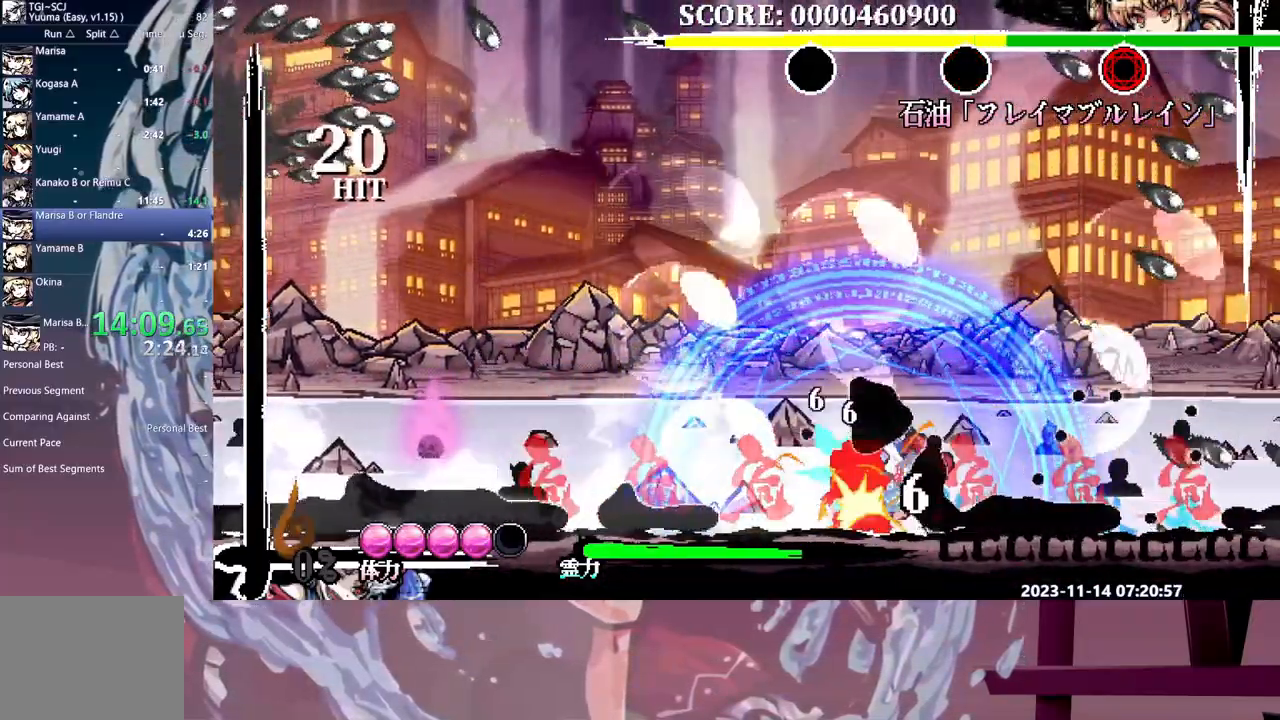
{"buttons": [], "events": []}
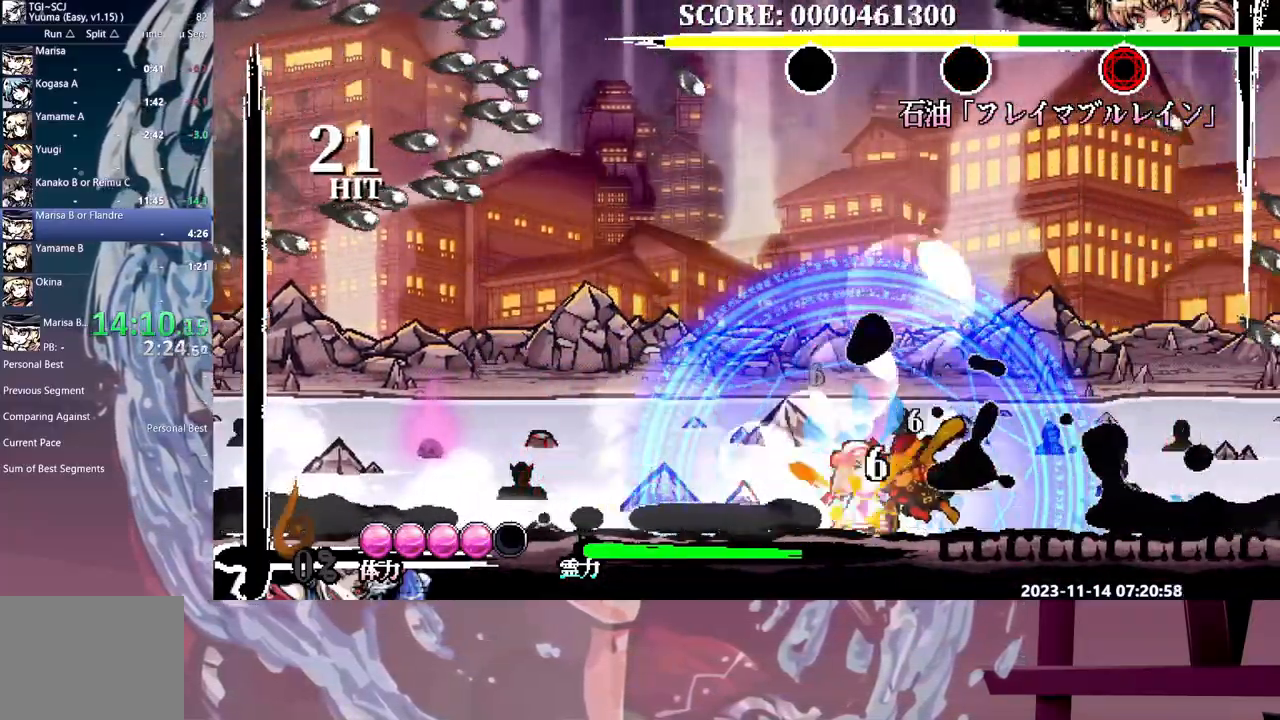
{"buttons": [], "events": []}
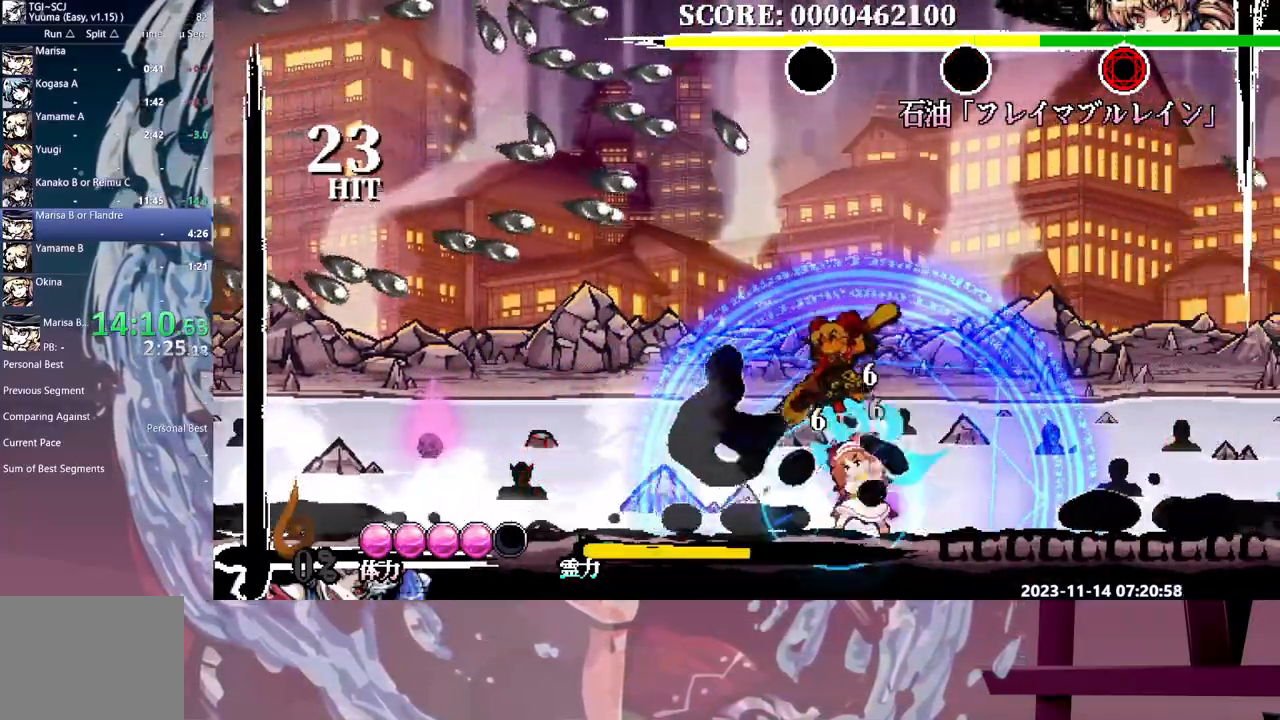
{"buttons": [], "events": []}
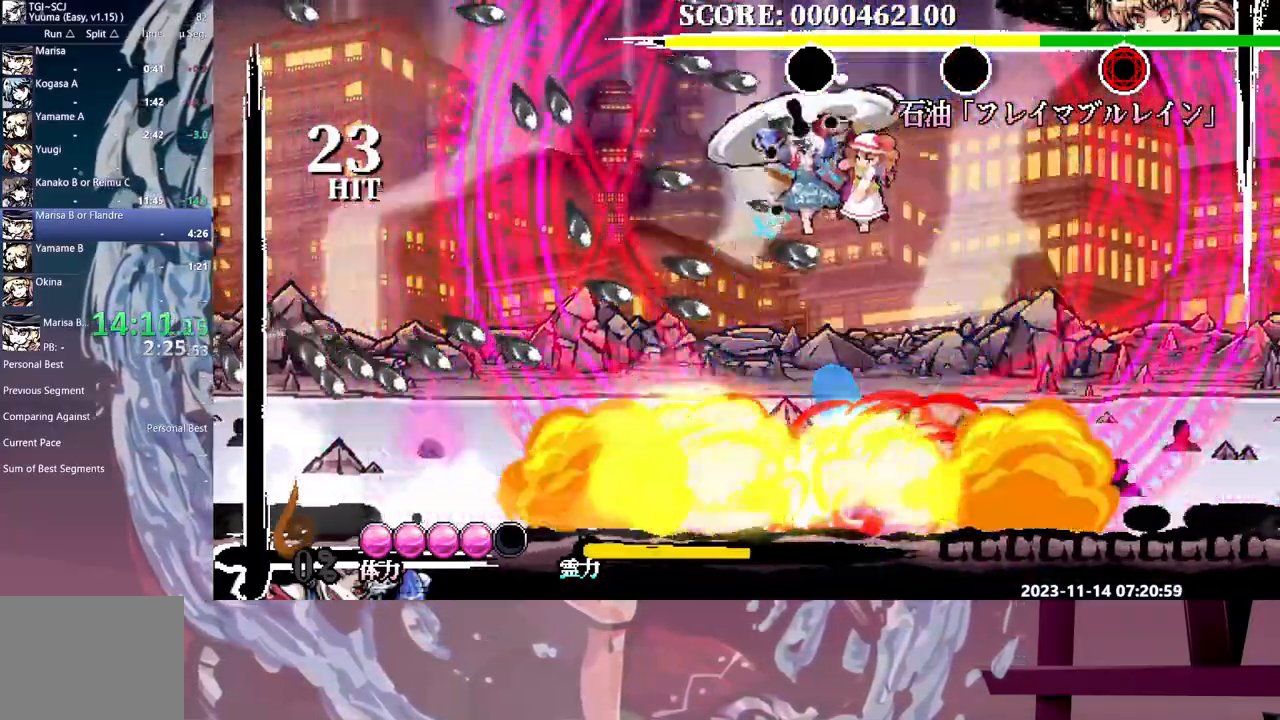
{"buttons": [], "events": [[267, "DPAD_RIGHT", "down"], [300, "DPAD_RIGHT", "up"]]}
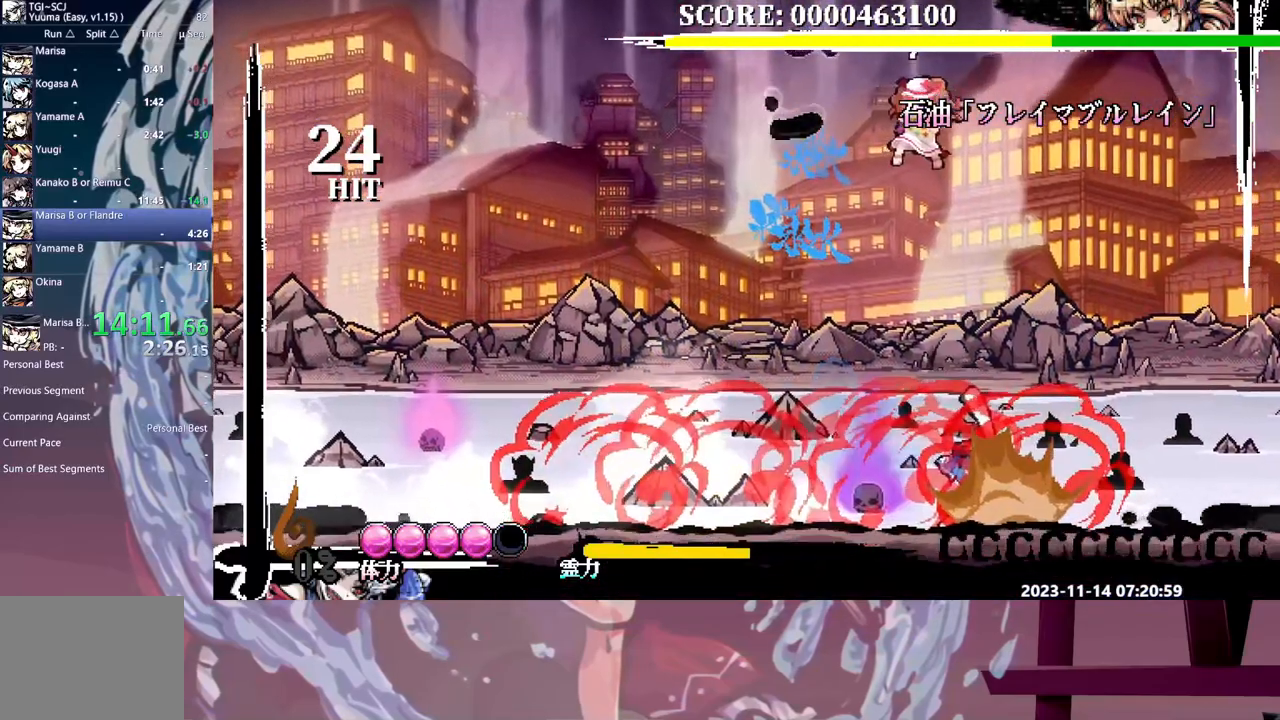
{"buttons": [], "events": [[267, "DPAD_UP", "down"], [300, "DPAD_UP", "up"]]}
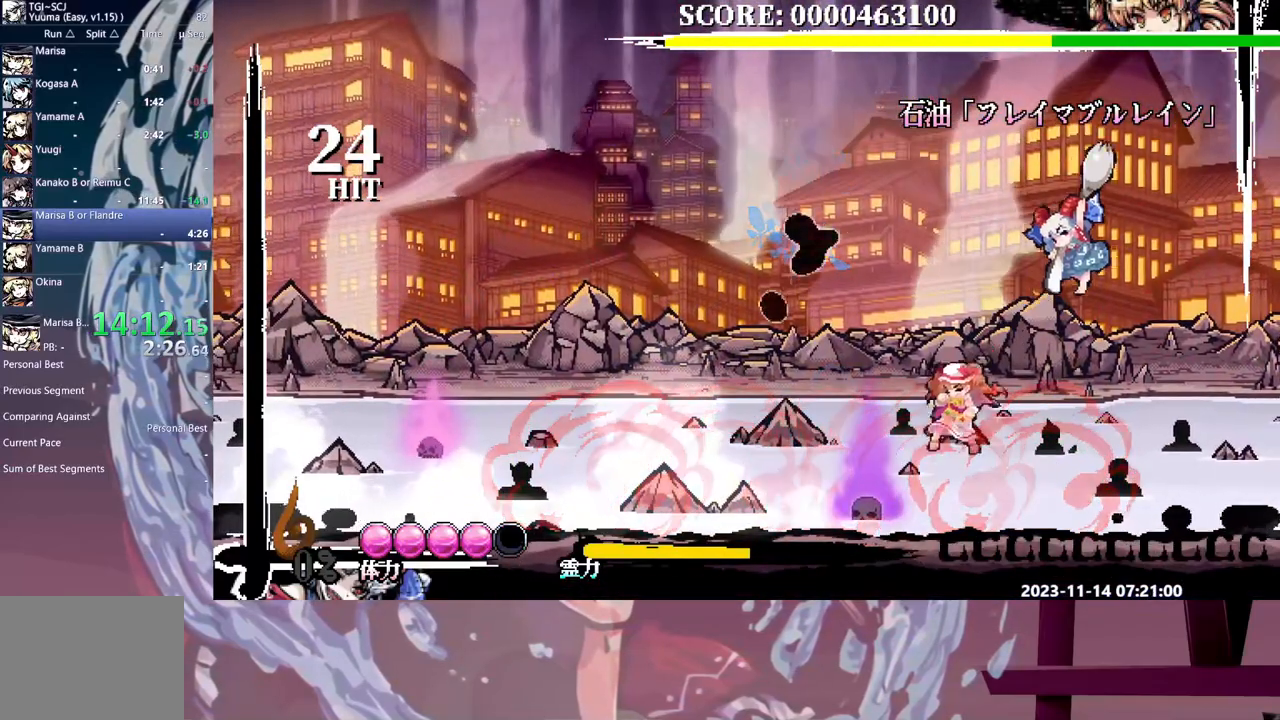
{"buttons": [], "events": []}
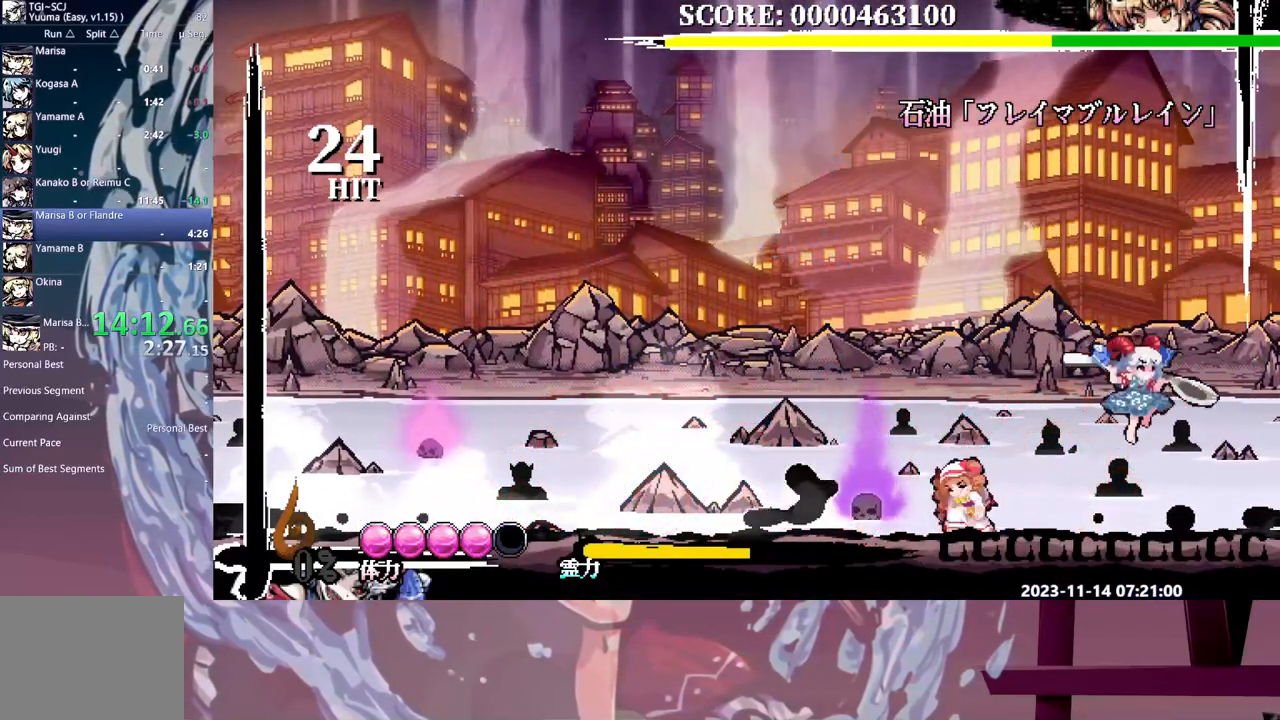
{"buttons": ["DPAD_LEFT"], "events": [[117, "DPAD_LEFT", "down"]]}
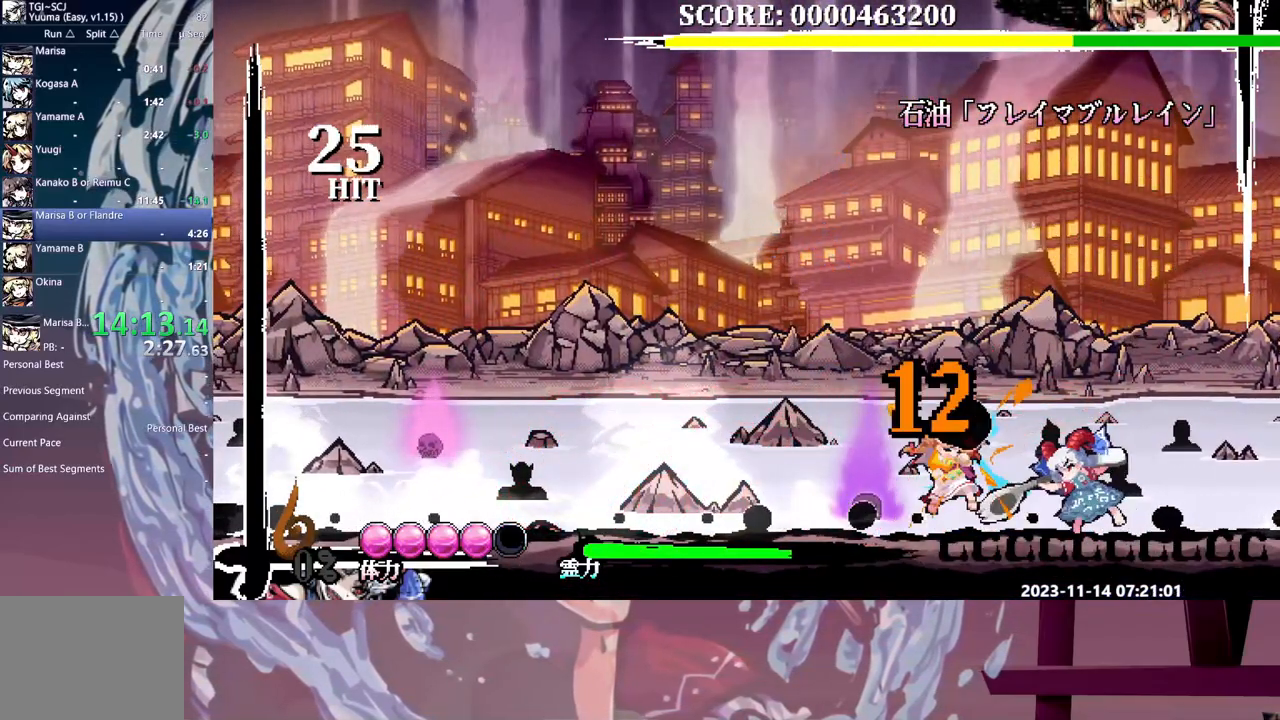
{"buttons": ["DPAD_LEFT"], "events": []}
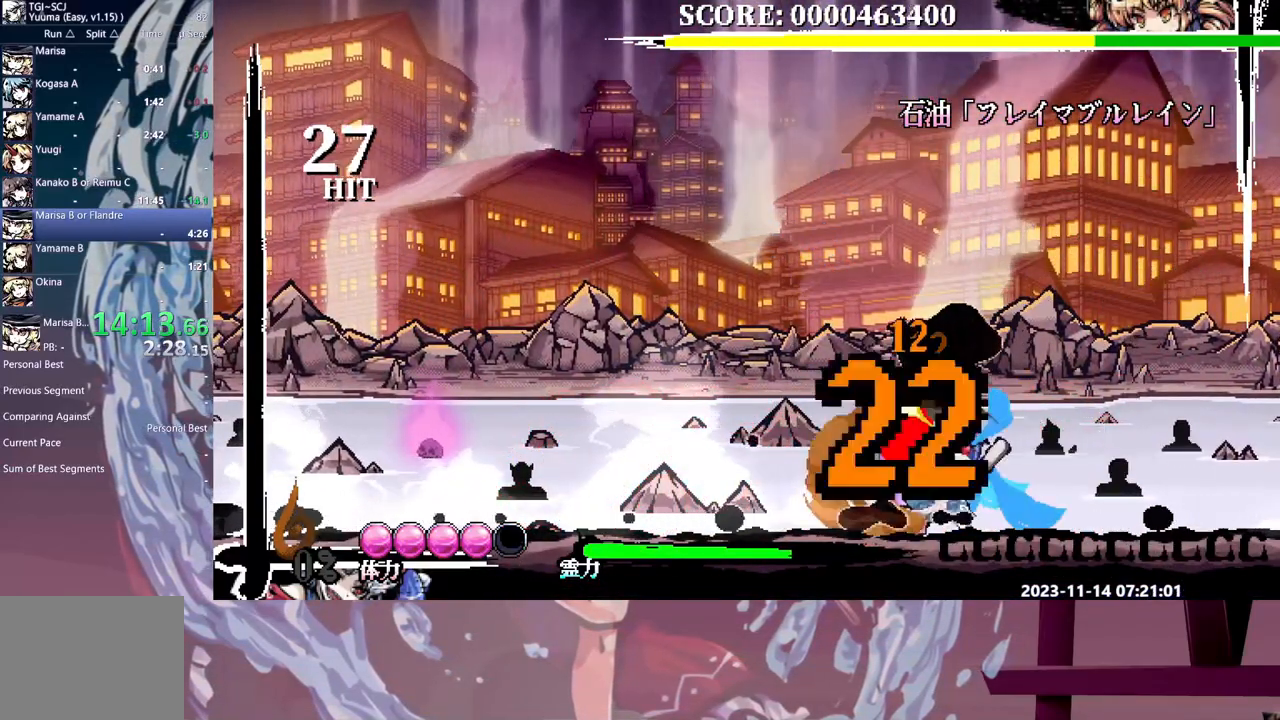
{"buttons": ["DPAD_LEFT"], "events": []}
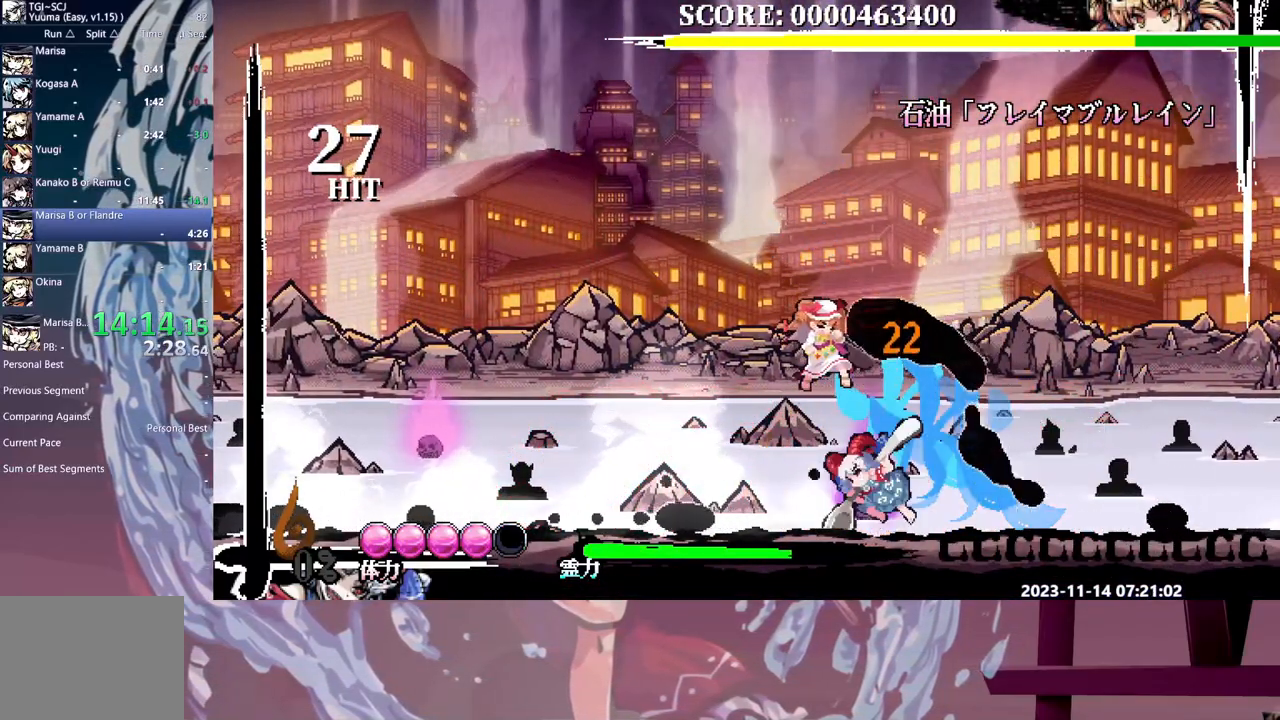
{"buttons": [], "events": [[483, "DPAD_LEFT", "up"]]}
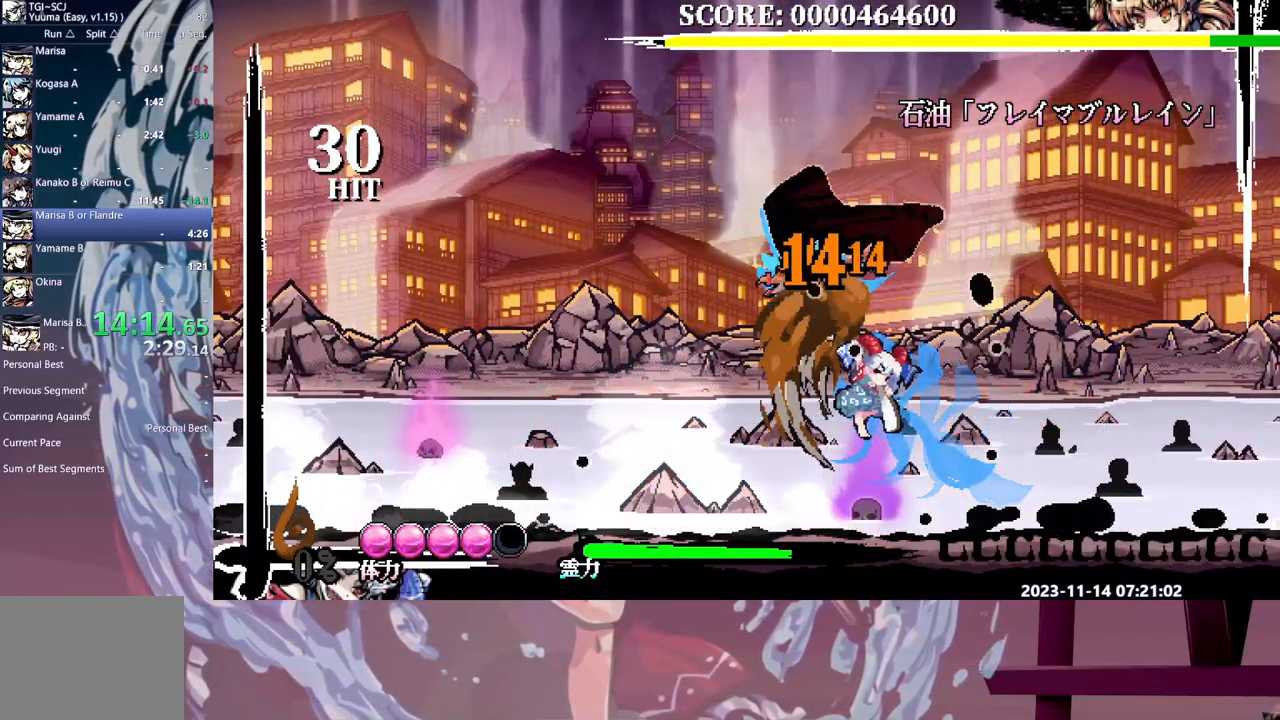
{"buttons": [], "events": []}
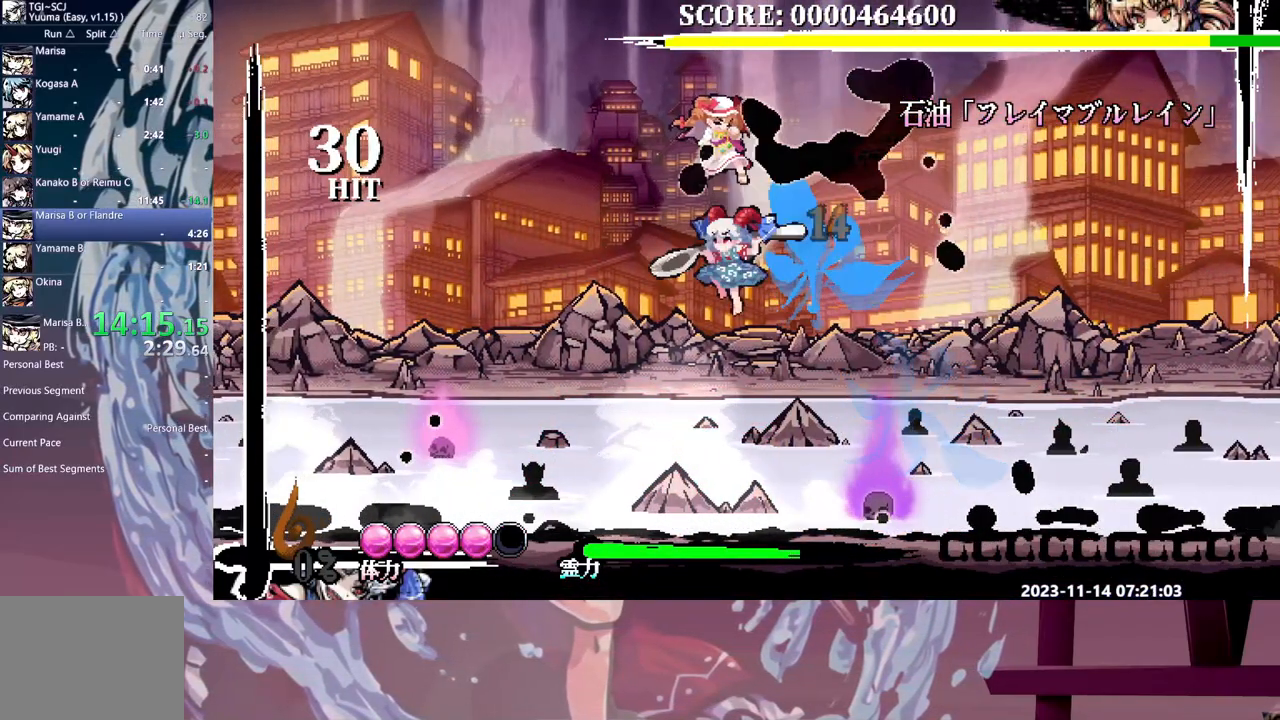
{"buttons": [], "events": []}
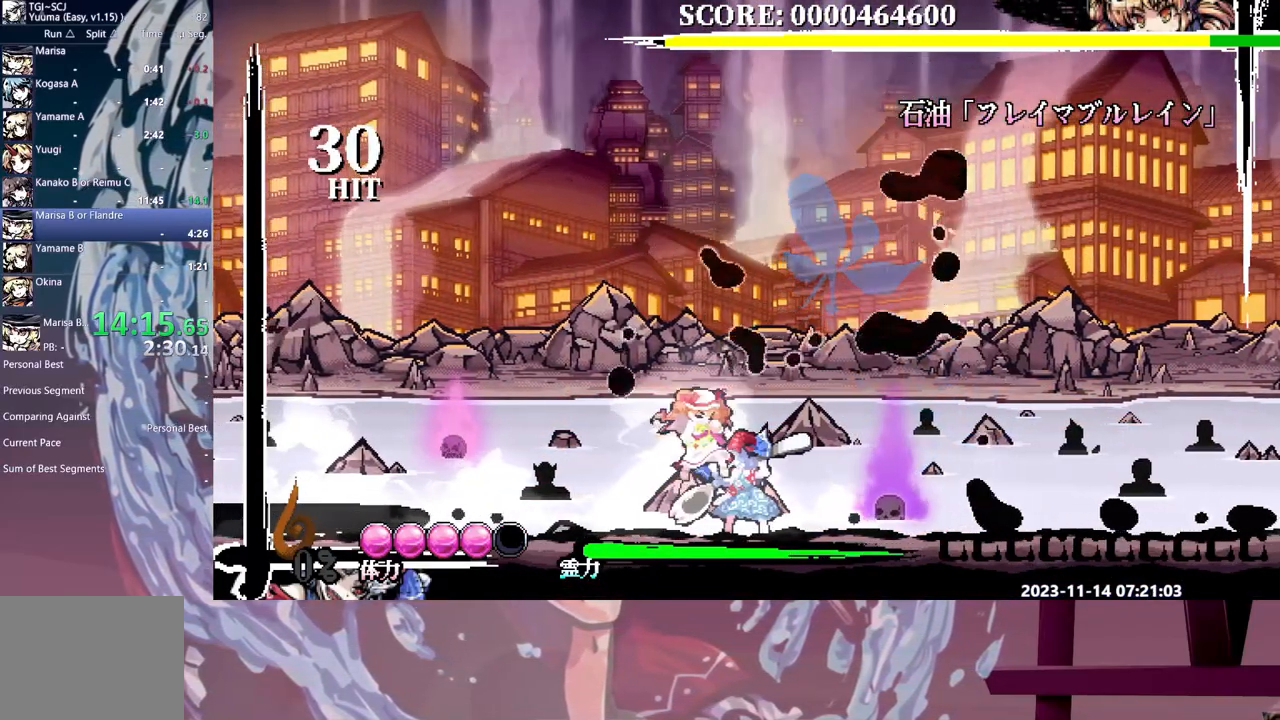
{"buttons": [], "events": []}
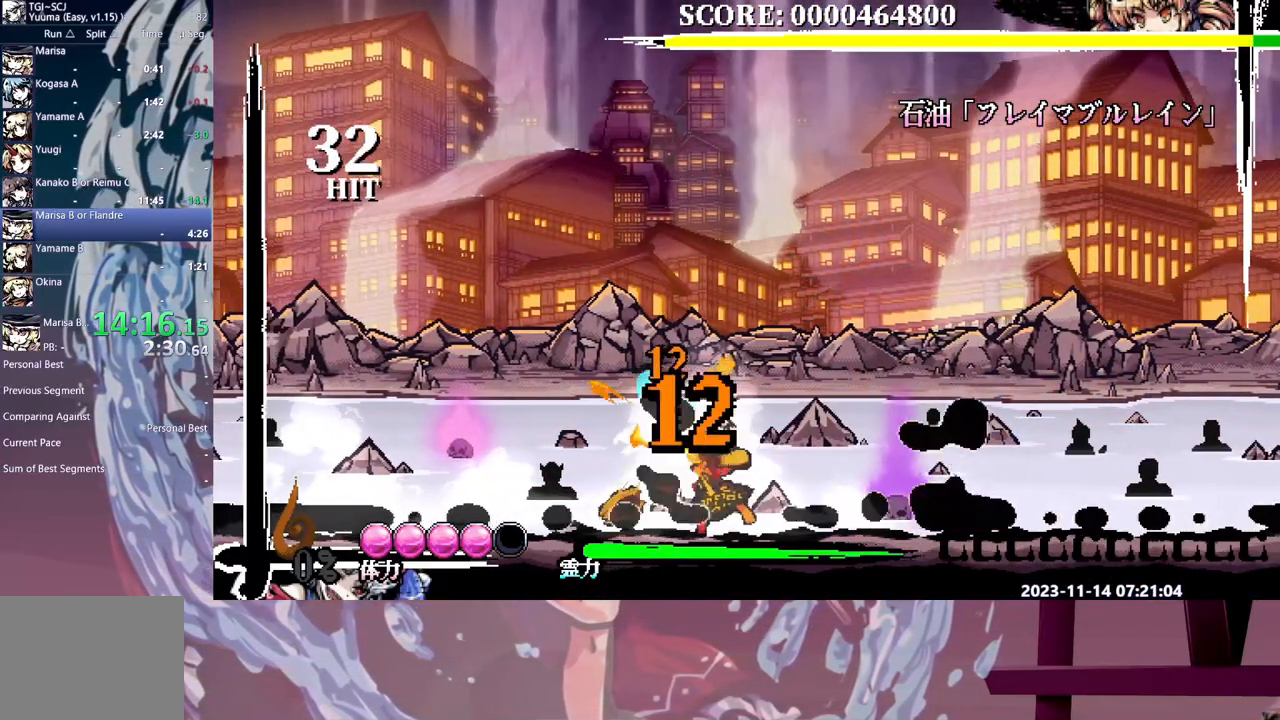
{"buttons": [], "events": []}
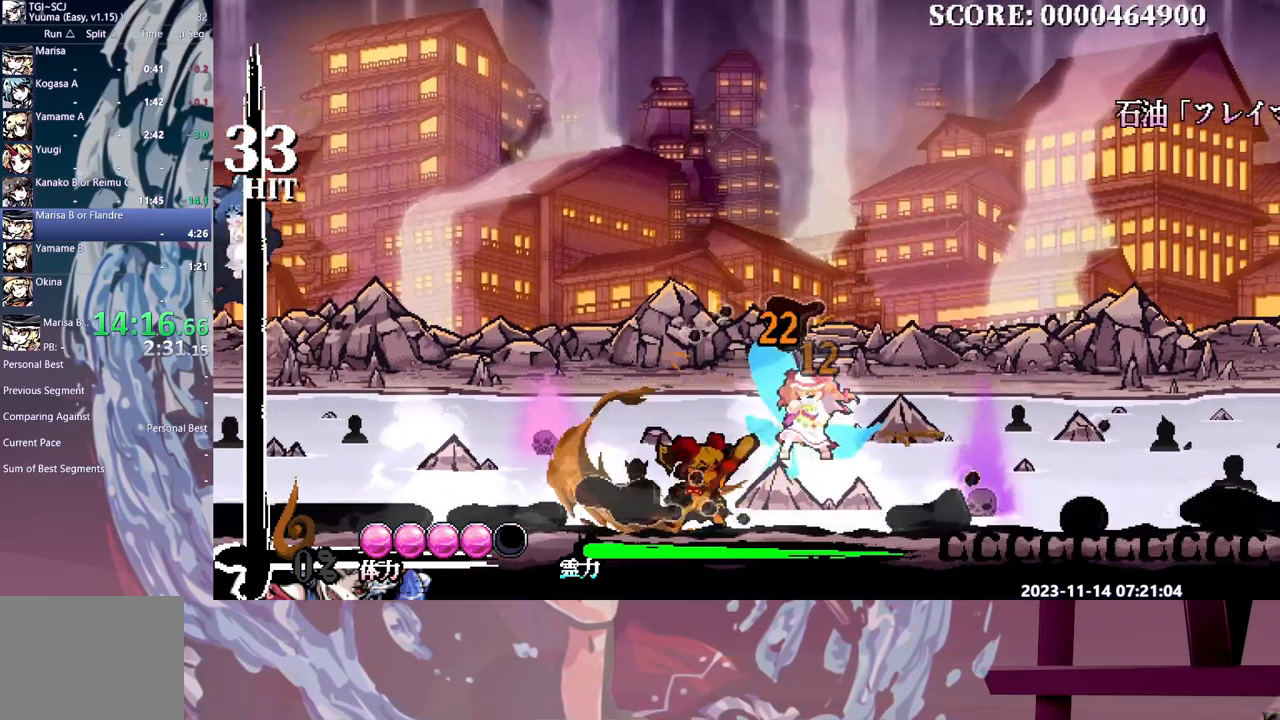
{"buttons": [], "events": []}
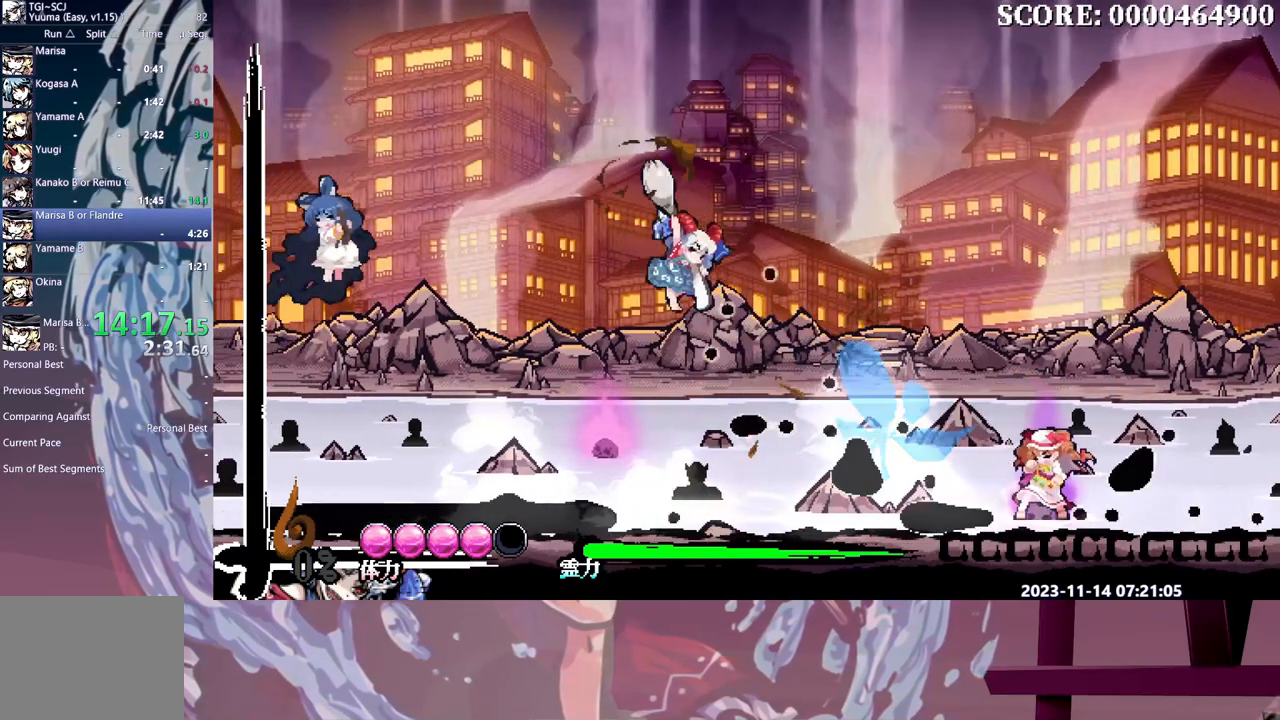
{"buttons": [], "events": []}
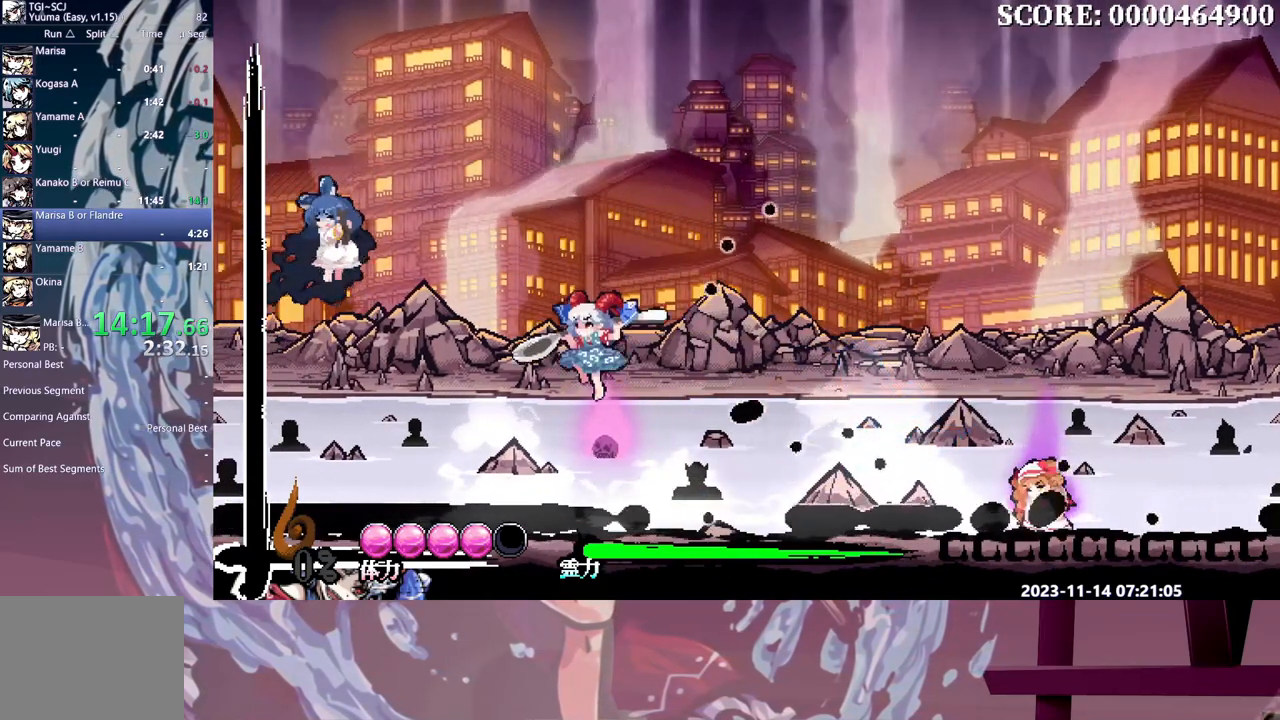
{"buttons": [], "events": []}
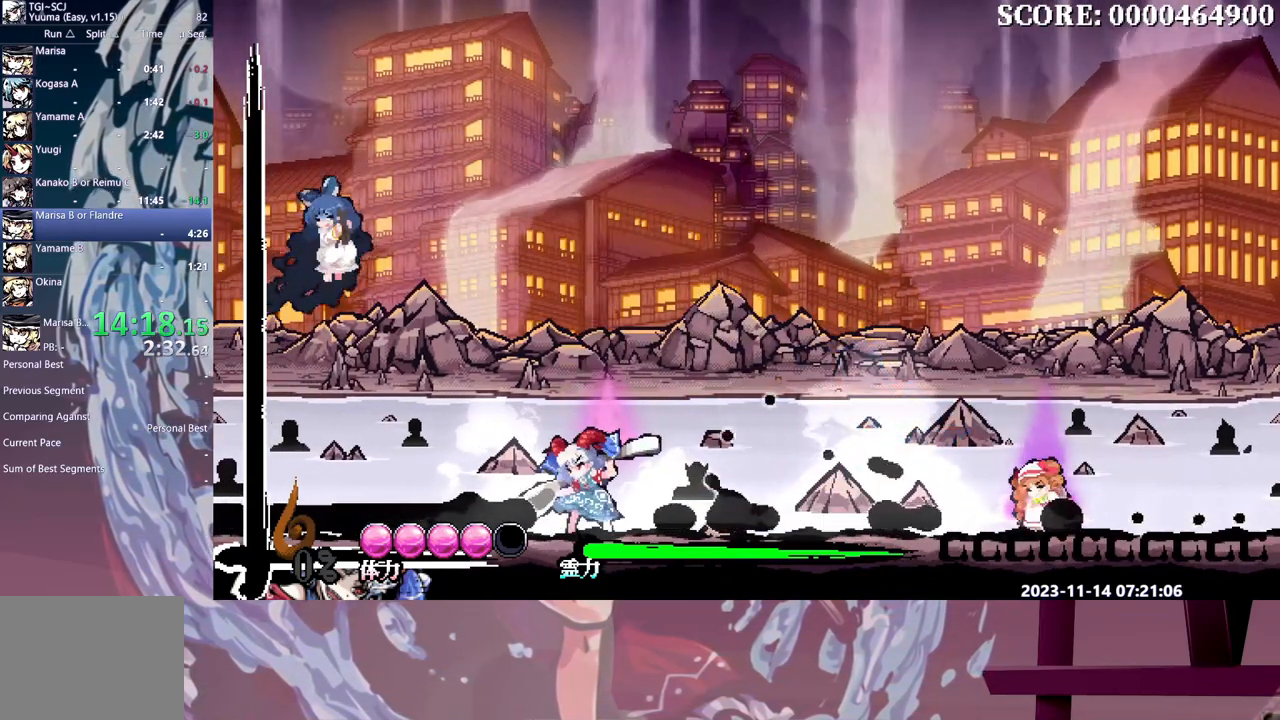
{"buttons": ["DPAD_RIGHT"], "events": [[433, "DPAD_RIGHT", "down"]]}
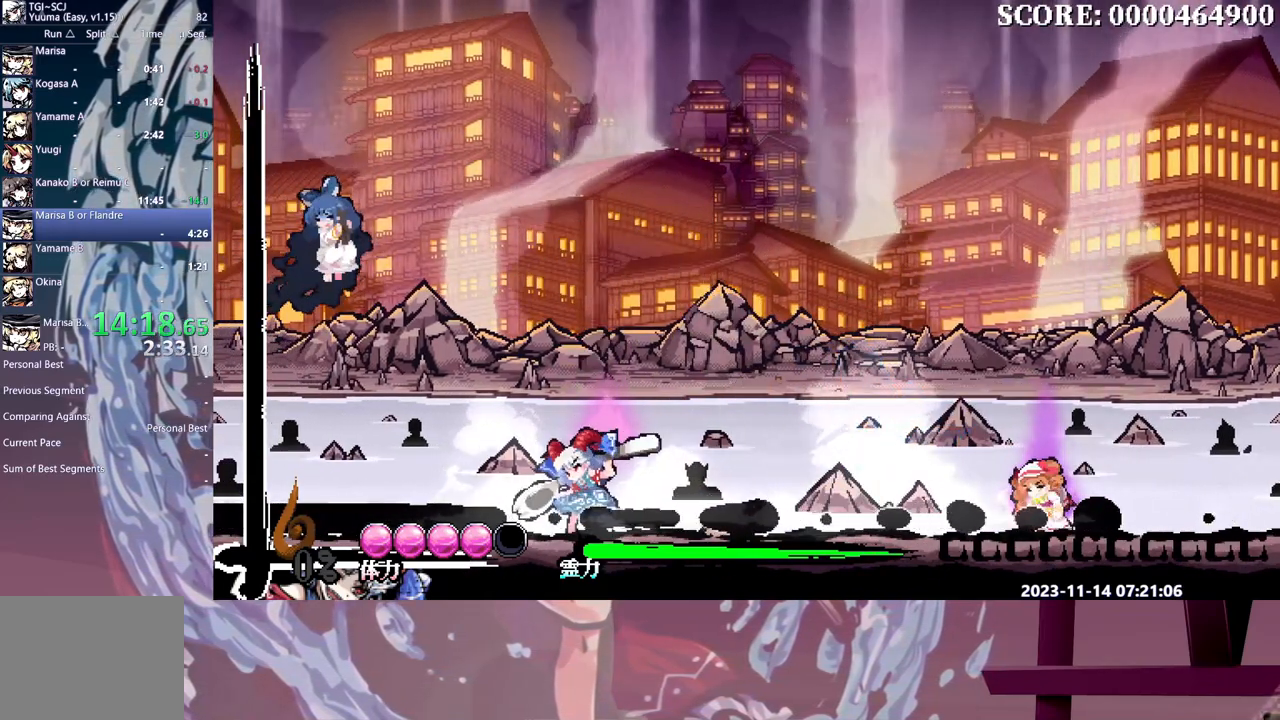
{"buttons": ["DPAD_RIGHT"], "events": []}
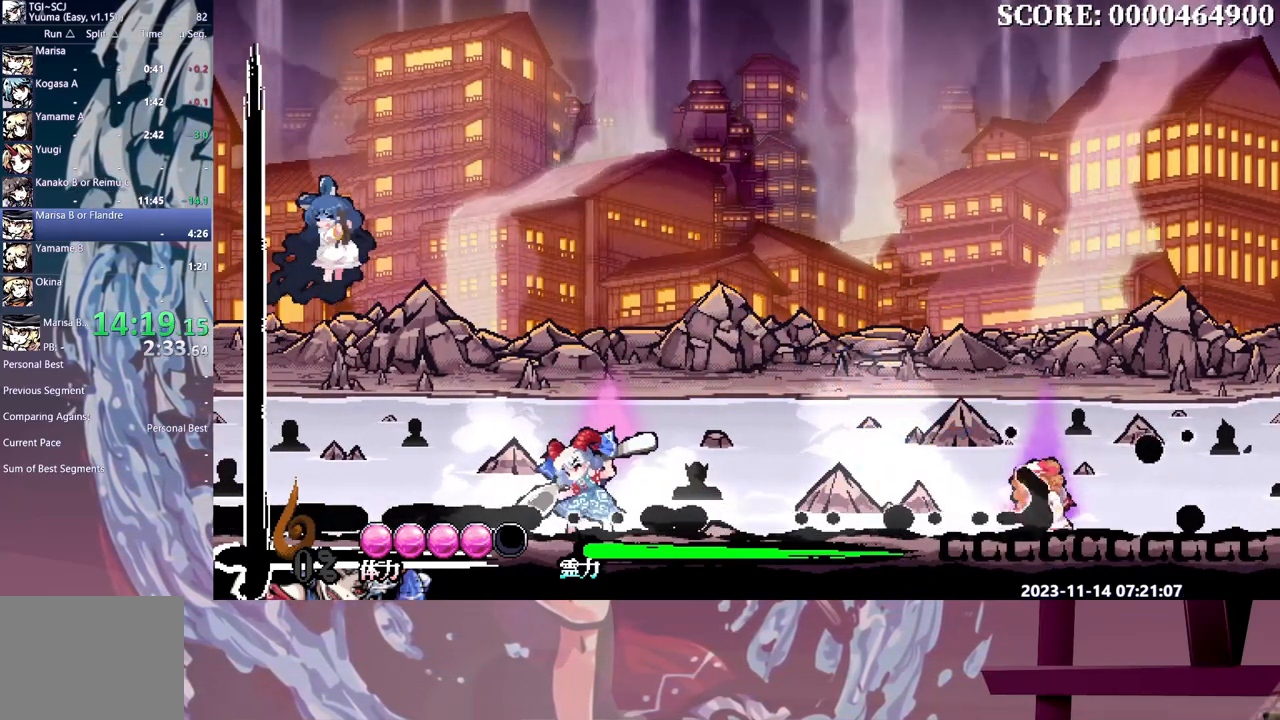
{"buttons": ["DPAD_RIGHT"], "events": []}
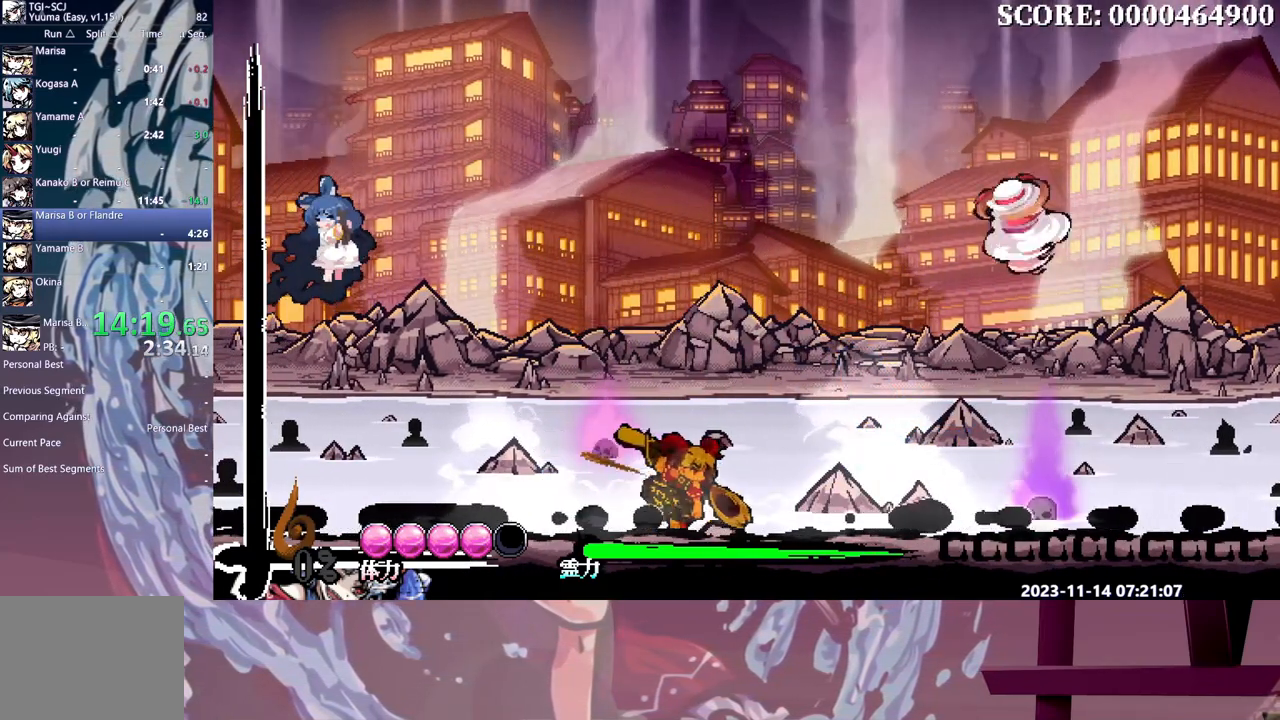
{"buttons": ["DPAD_RIGHT"], "events": []}
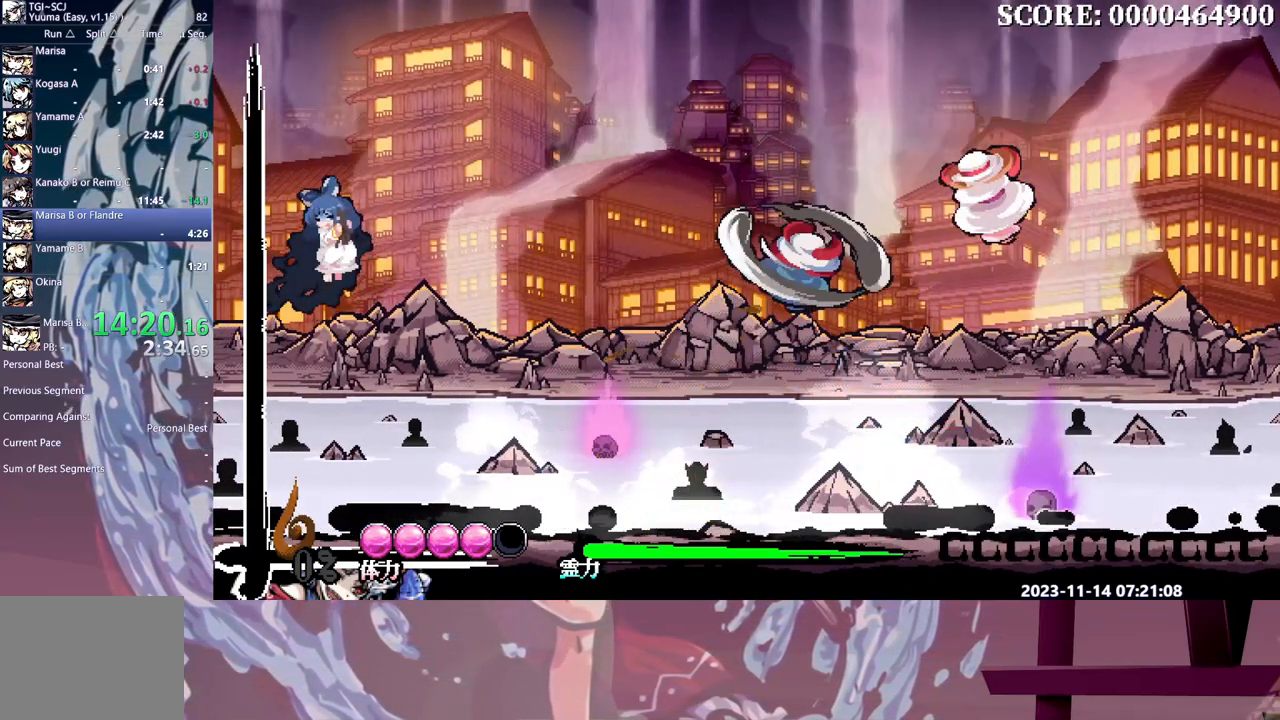
{"buttons": [], "events": [[17, "DPAD_RIGHT", "up"]]}
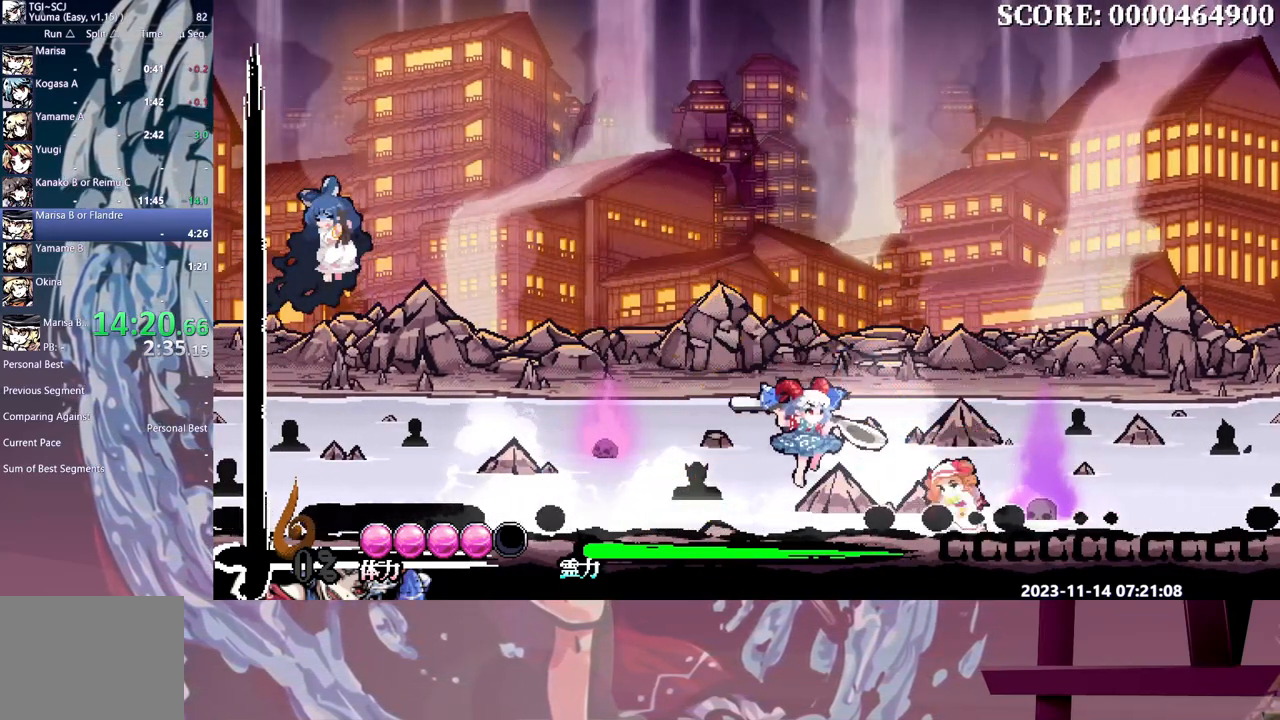
{"buttons": [], "events": []}
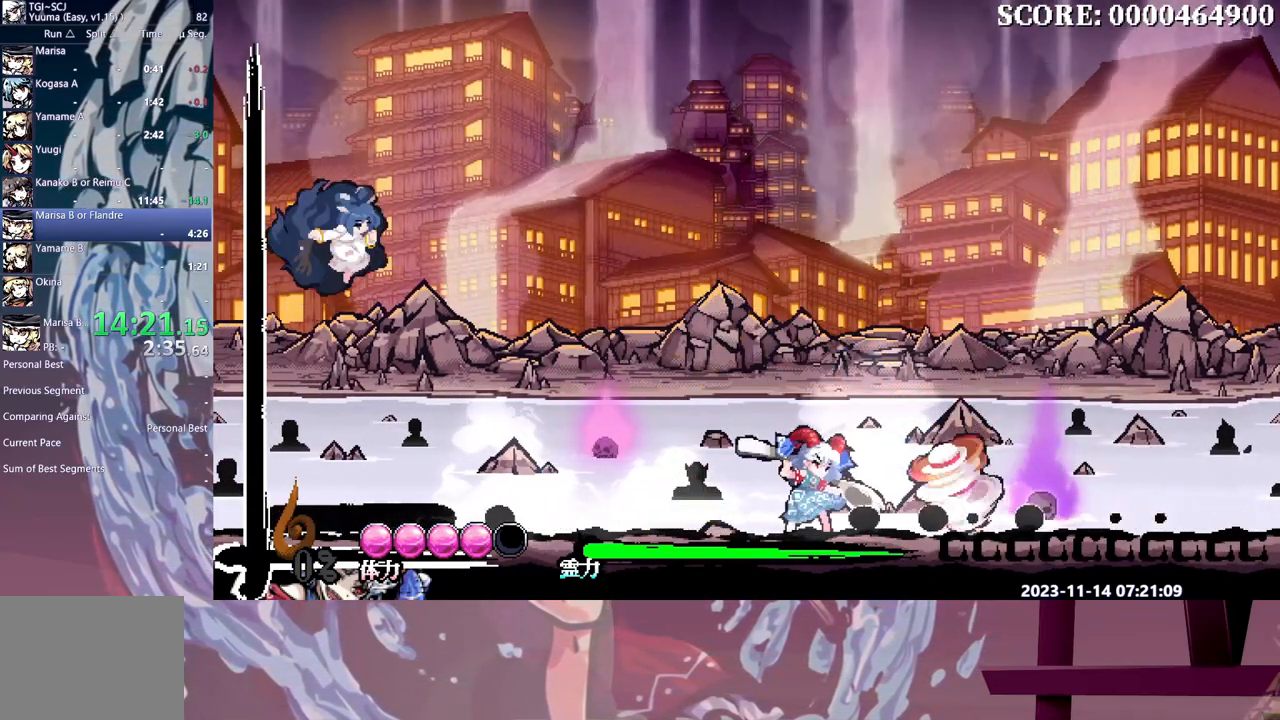
{"buttons": [], "events": []}
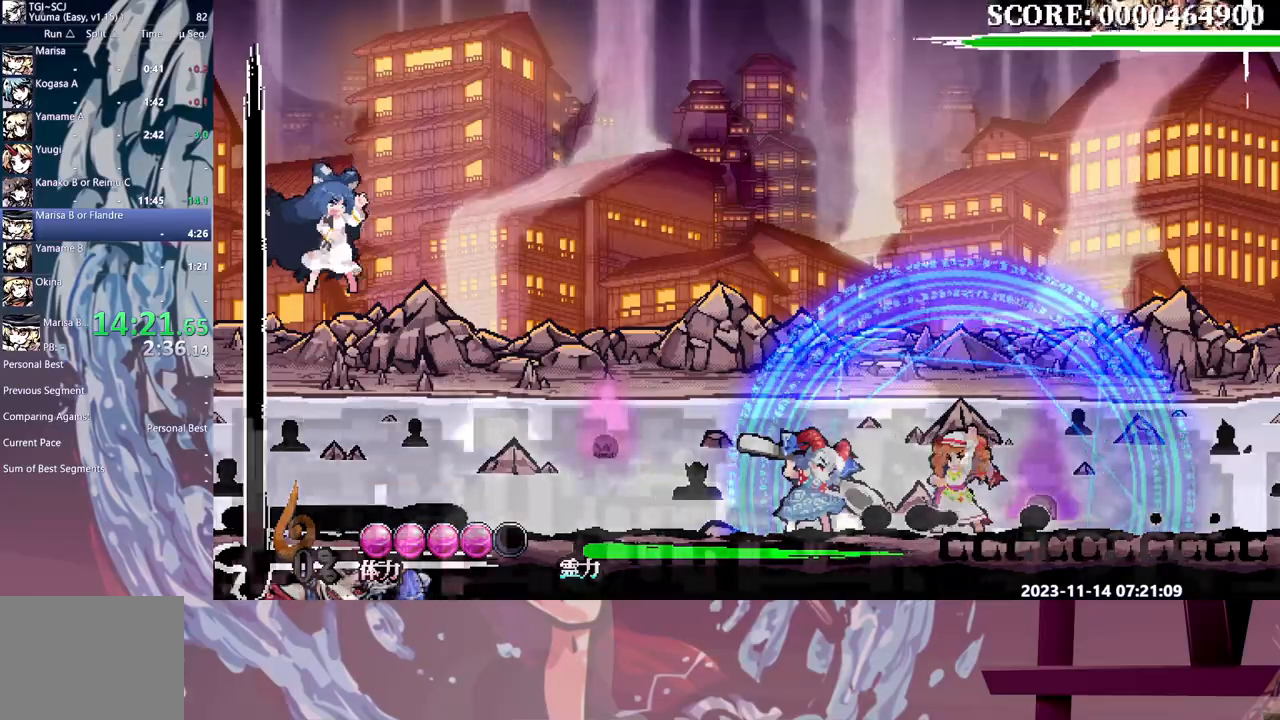
{"buttons": [], "events": []}
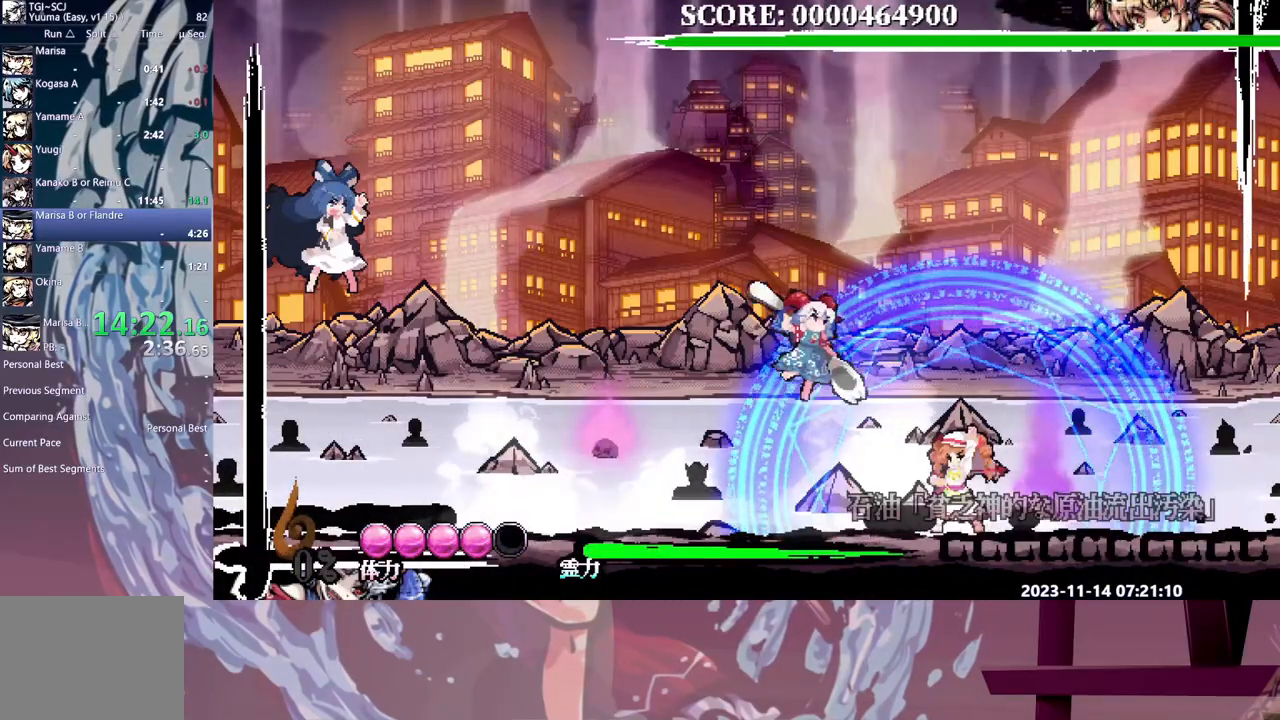
{"buttons": [], "events": [[150, "DPAD_RIGHT", "down"], [250, "DPAD_RIGHT", "up"]]}
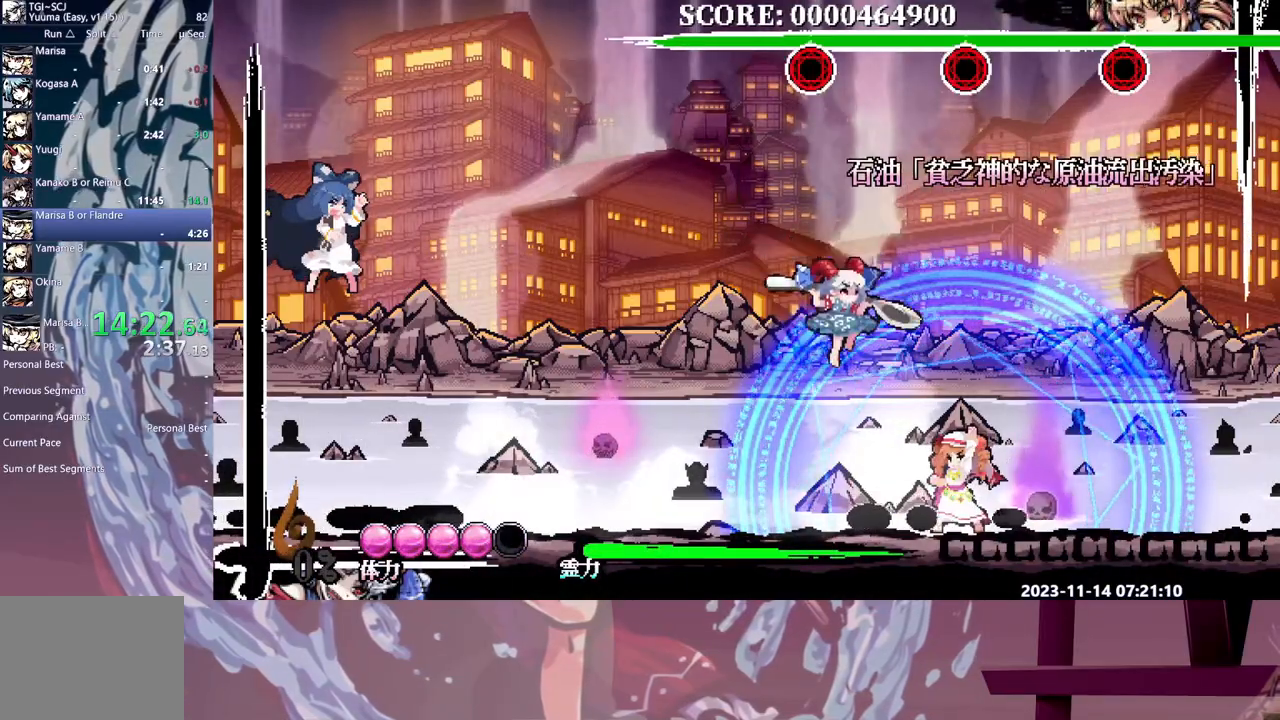
{"buttons": [], "events": []}
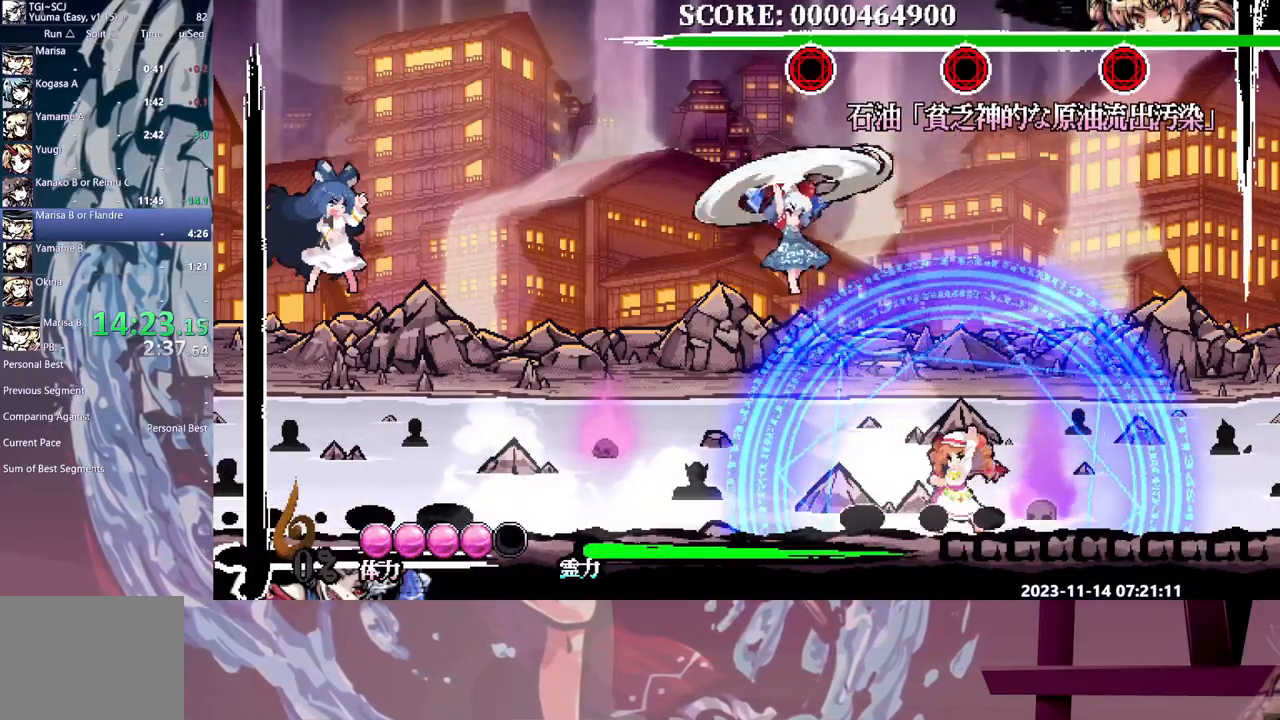
{"buttons": [], "events": []}